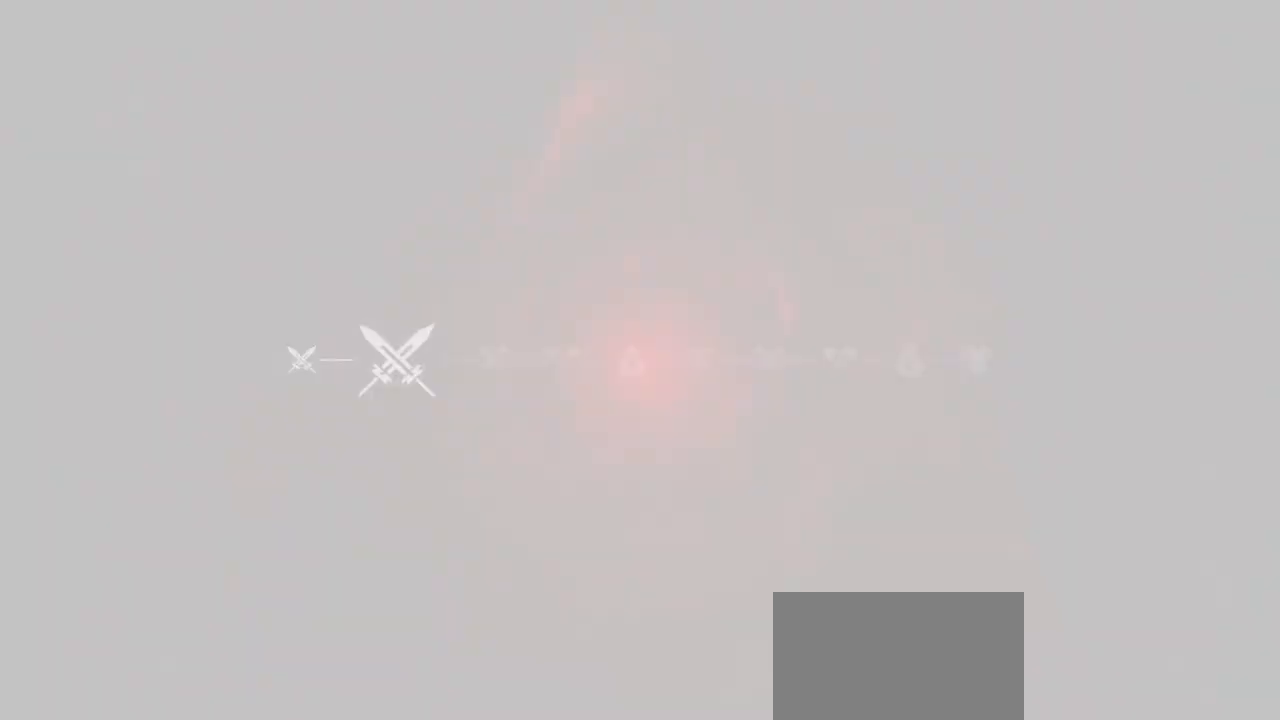
Gameplay with keyboard and mouse; each line is a JSON object with the keys and mouse buttons held at the frame after it. "events" lists presses ("down") and releases ("up") of "a", "ctrl", "d", "e", "q", "s", "shift", "space", "w", "mouse_left", "mouse_wheel", "mouse_right", "mouse_mb4" and "mouse_mb5" between this image and that frame as [ms after this image, input, new state], when the widget could be followed in between. "mouse_left", "mouse_wheel", "mouse_right", "mouse_mb4", "mouse_mb5" = the "left", "wheel", "right", "mb4", "mb5" buttons of the "mouse" list. No other keys are recorded. "wheel" means that the mouse wheel is clicked or scrolled. Mouse movement is not recorded.
{"keys": [], "mouse": [], "events": []}
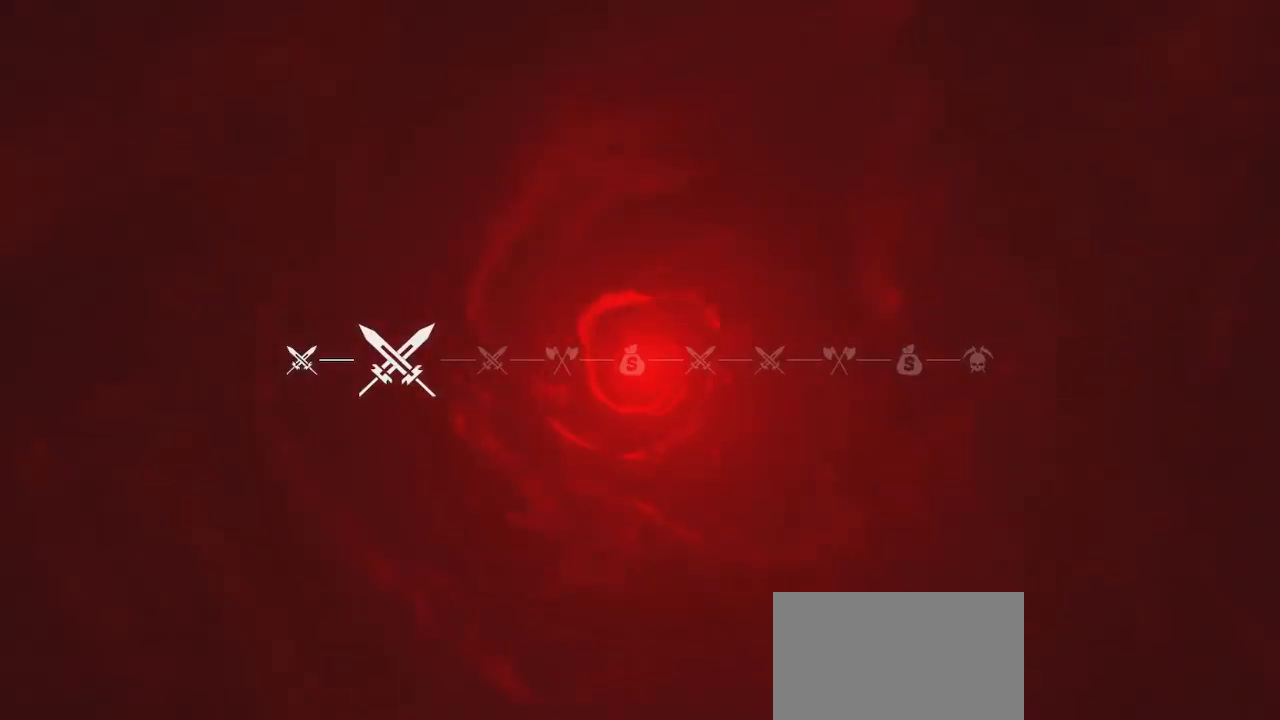
{"keys": [], "mouse": [], "events": []}
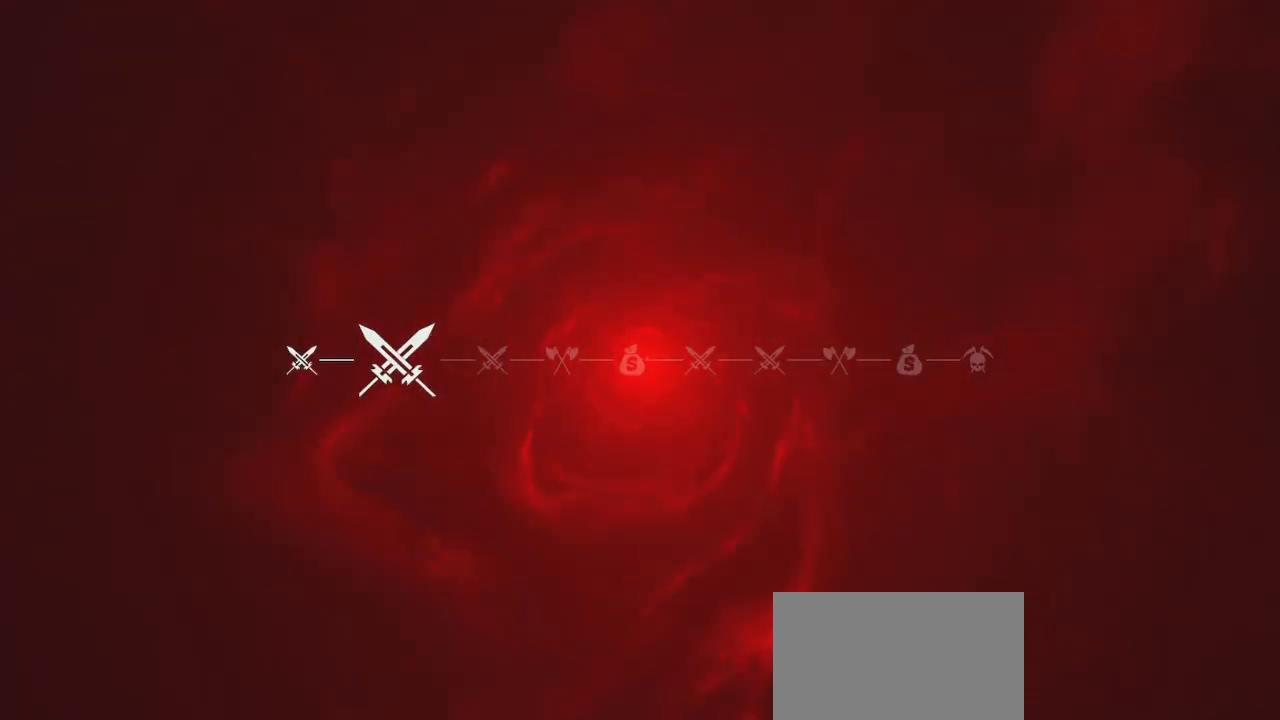
{"keys": ["w"], "mouse": [], "events": [[134, "w", "down"]]}
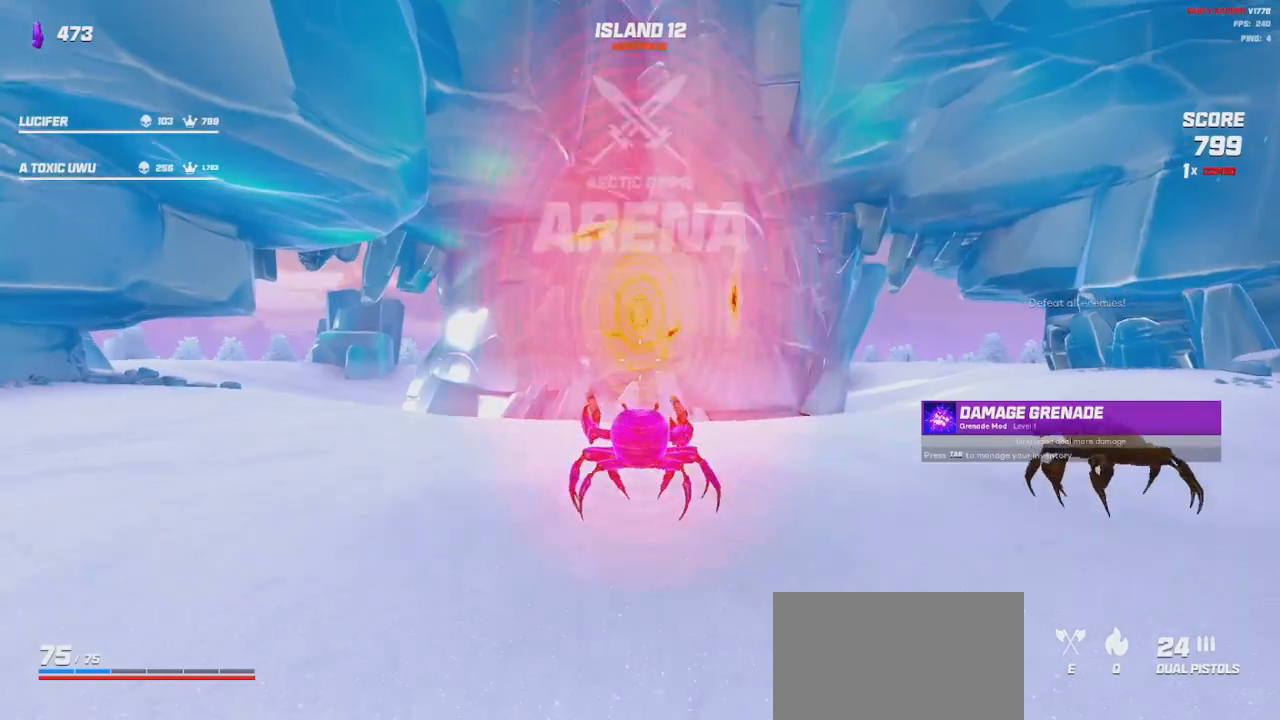
{"keys": ["a", "shift", "space", "w"], "mouse": [], "events": [[200, "a", "down"], [284, "shift", "down"], [500, "space", "down"]]}
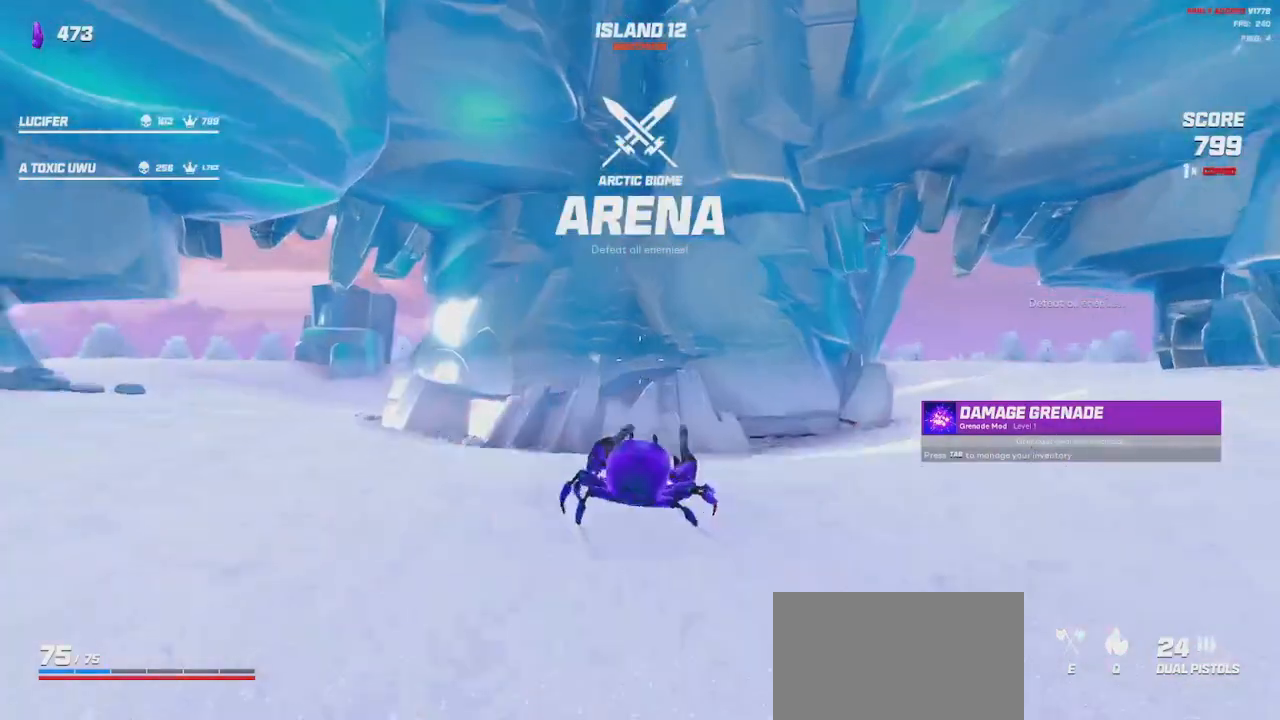
{"keys": ["a", "shift", "w"], "mouse": [], "events": [[100, "space", "up"]]}
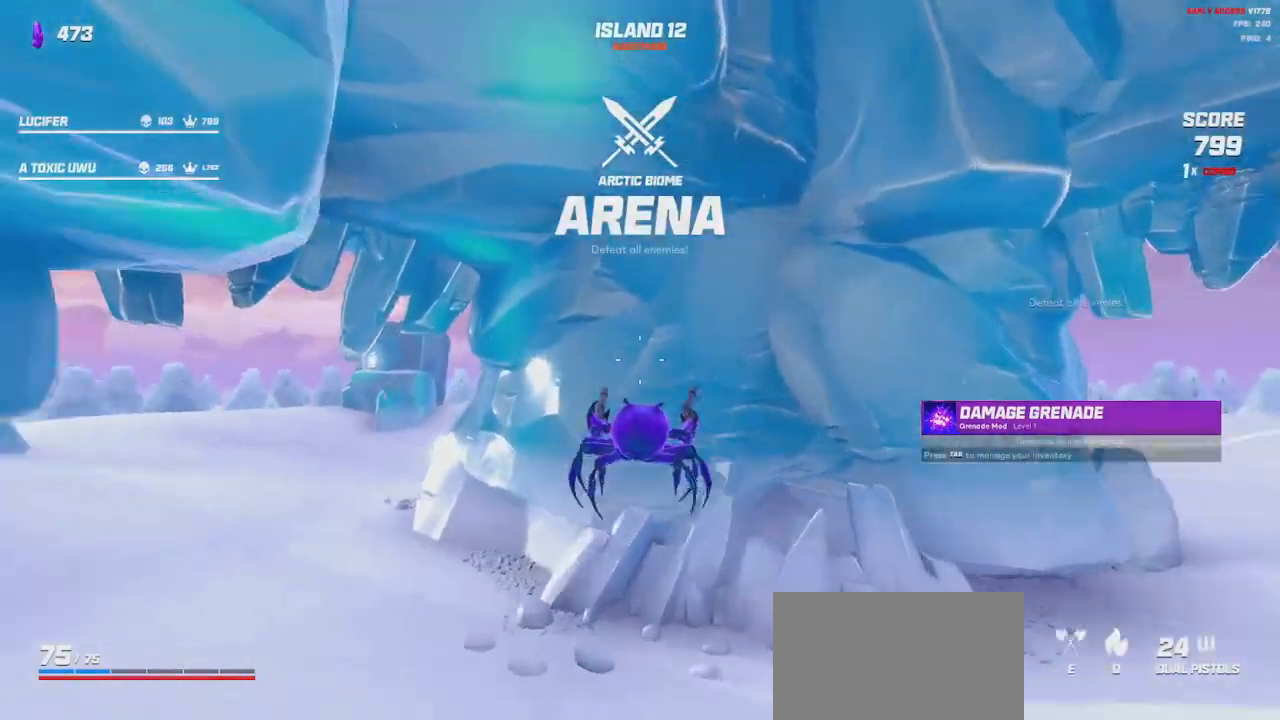
{"keys": ["shift", "w"], "mouse": [], "events": [[100, "a", "up"], [100, "space", "down"], [184, "space", "up"], [367, "space", "down"], [467, "space", "up"]]}
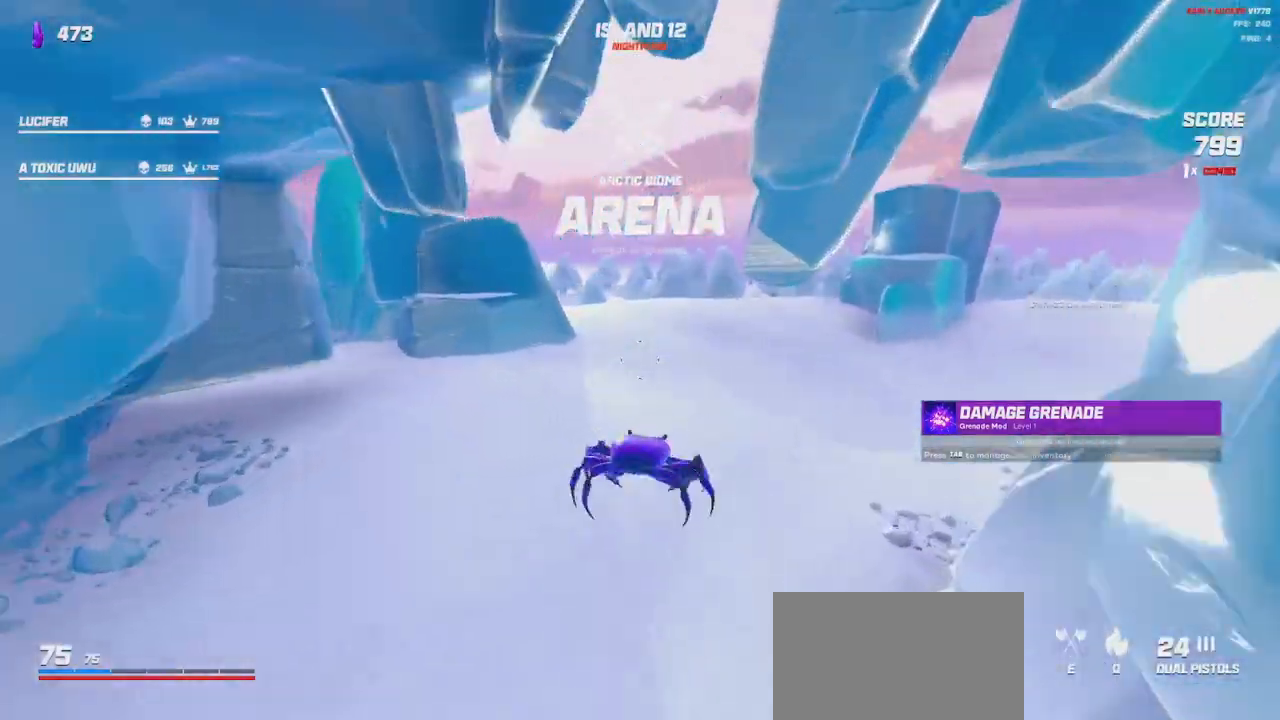
{"keys": ["a", "shift", "w"], "mouse": [], "events": [[250, "a", "down"]]}
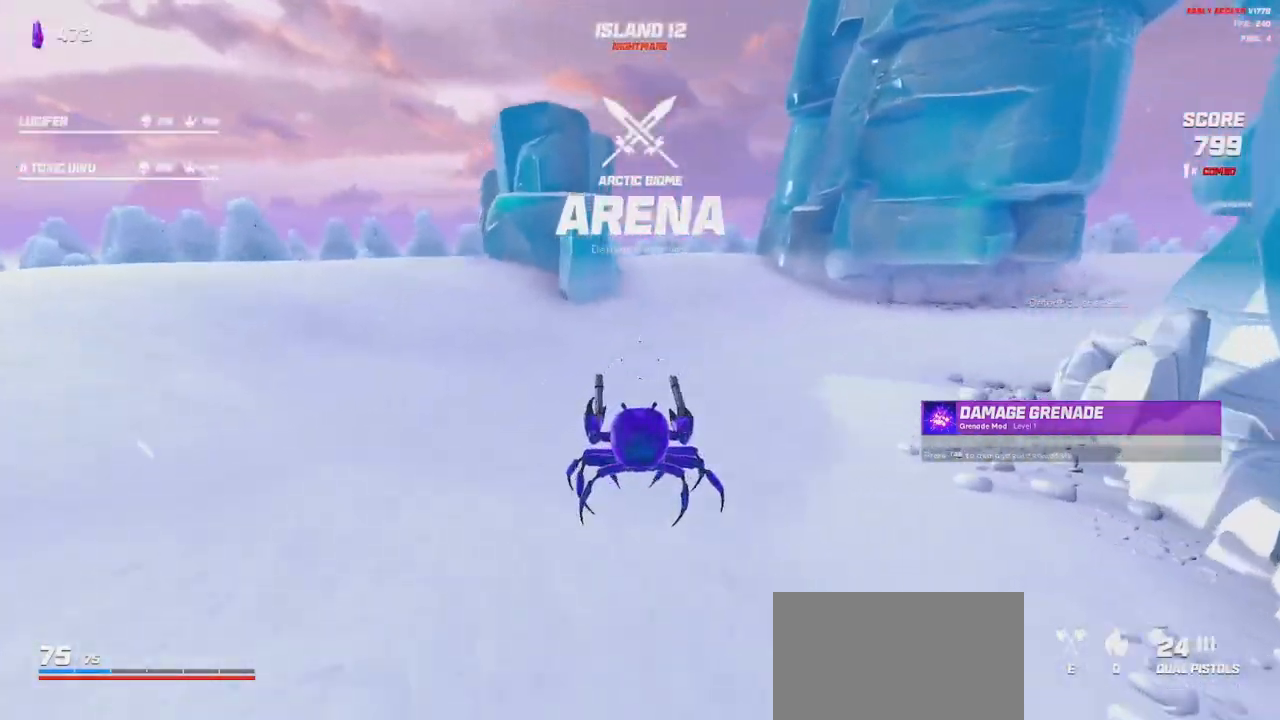
{"keys": ["a", "shift"], "mouse": [], "events": [[134, "a", "up"], [300, "space", "down"], [334, "a", "down"], [350, "w", "up"], [400, "space", "up"]]}
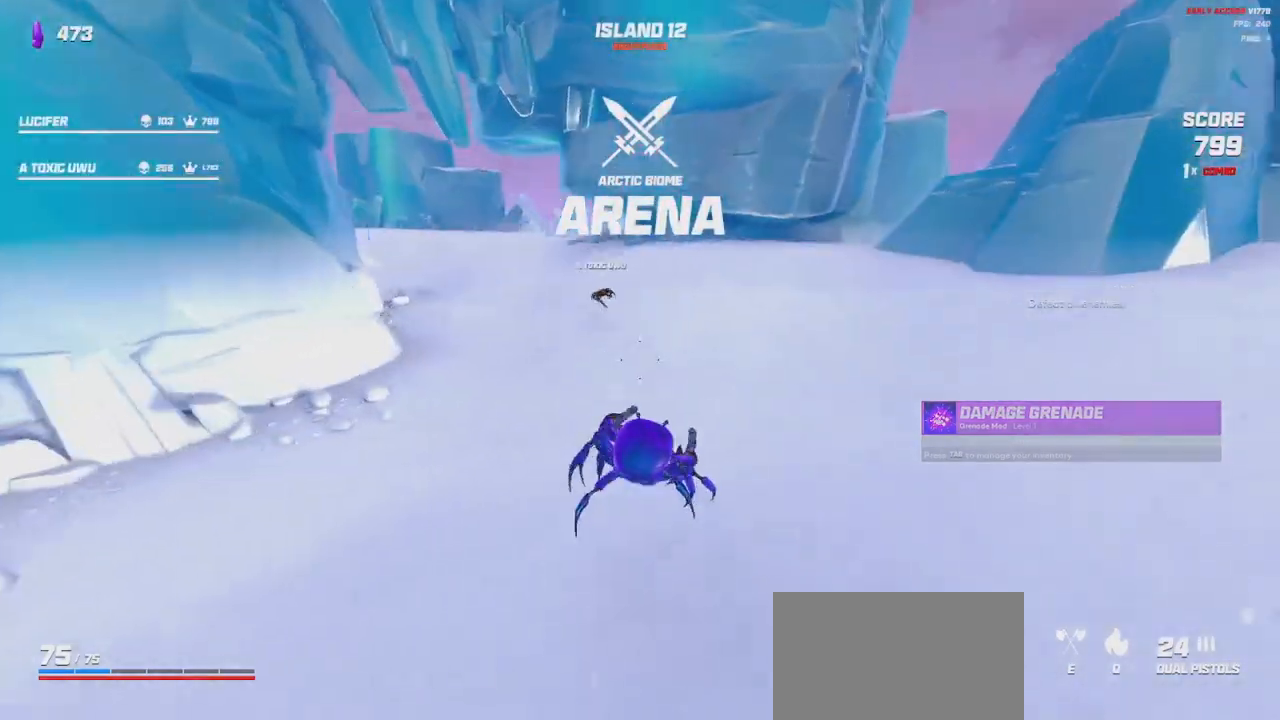
{"keys": [], "mouse": [], "events": [[17, "shift", "up"], [67, "s", "down"], [217, "space", "down"], [317, "space", "up"], [350, "a", "up"], [450, "s", "up"]]}
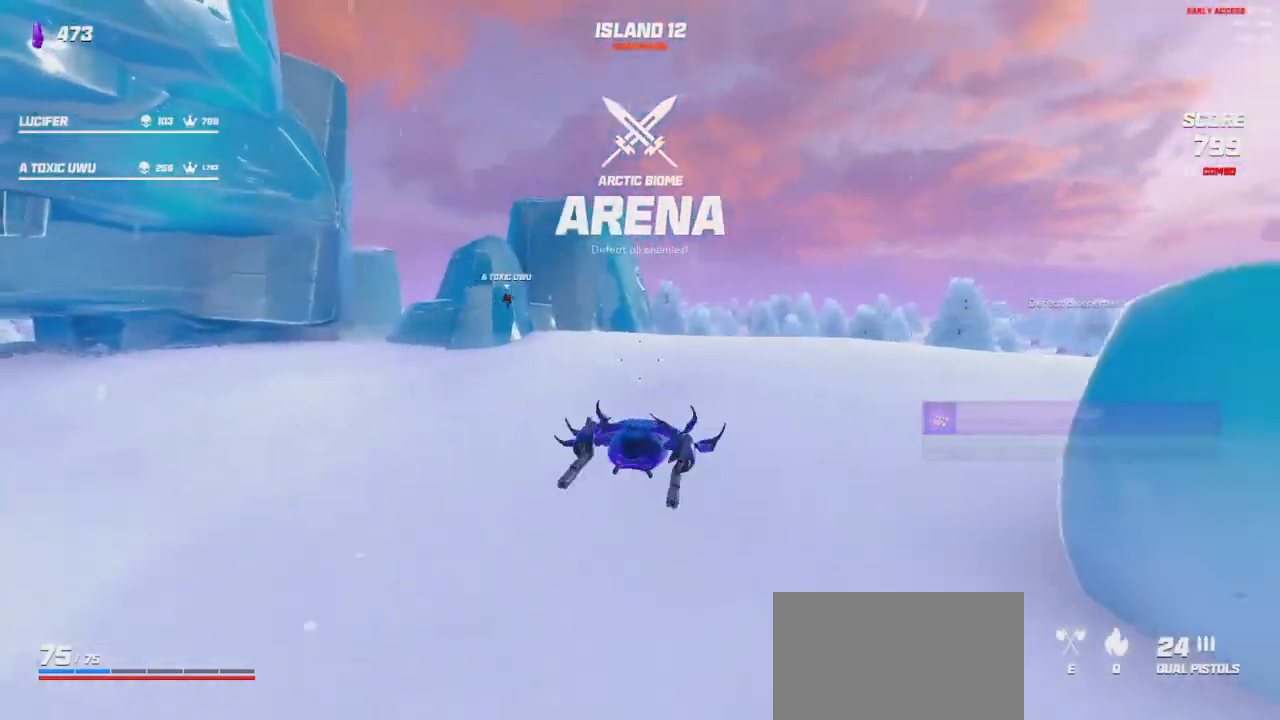
{"keys": ["shift", "w"], "mouse": [], "events": [[117, "d", "down"], [117, "w", "down"], [284, "shift", "down"], [300, "d", "up"]]}
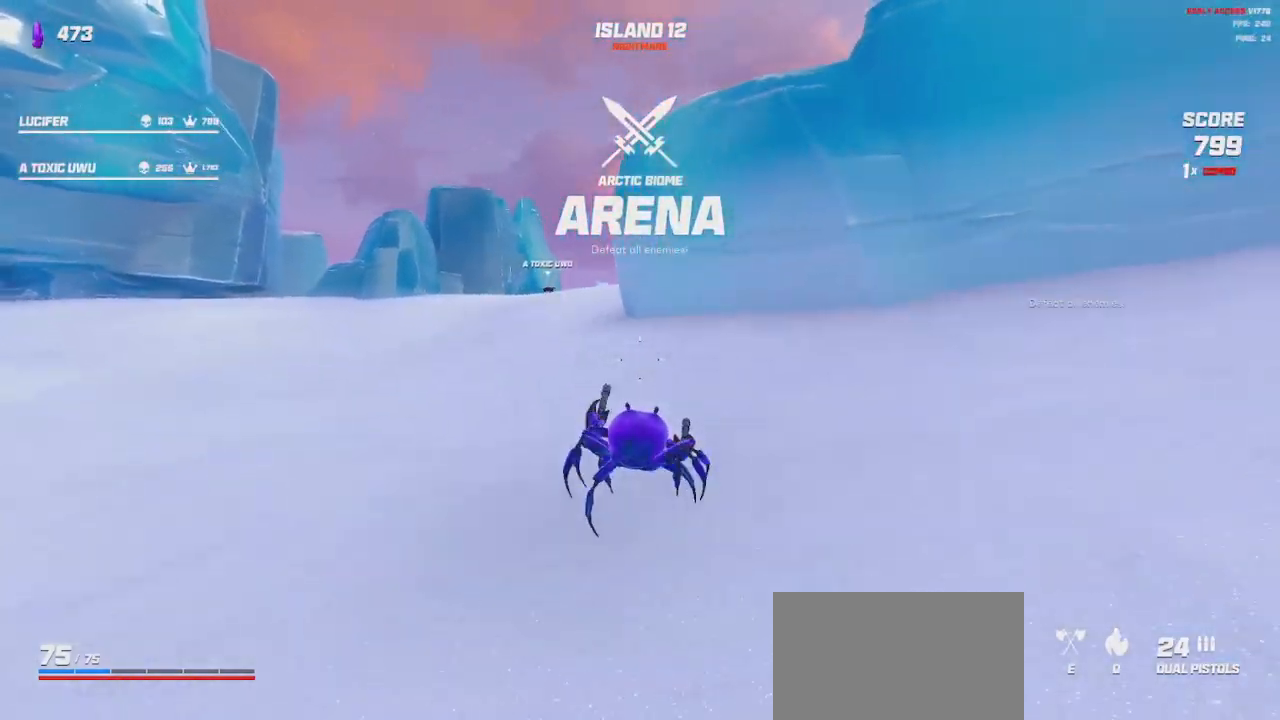
{"keys": ["a", "shift", "w"], "mouse": [], "events": [[184, "space", "down"], [234, "a", "down"], [267, "space", "up"], [384, "space", "down"], [484, "space", "up"]]}
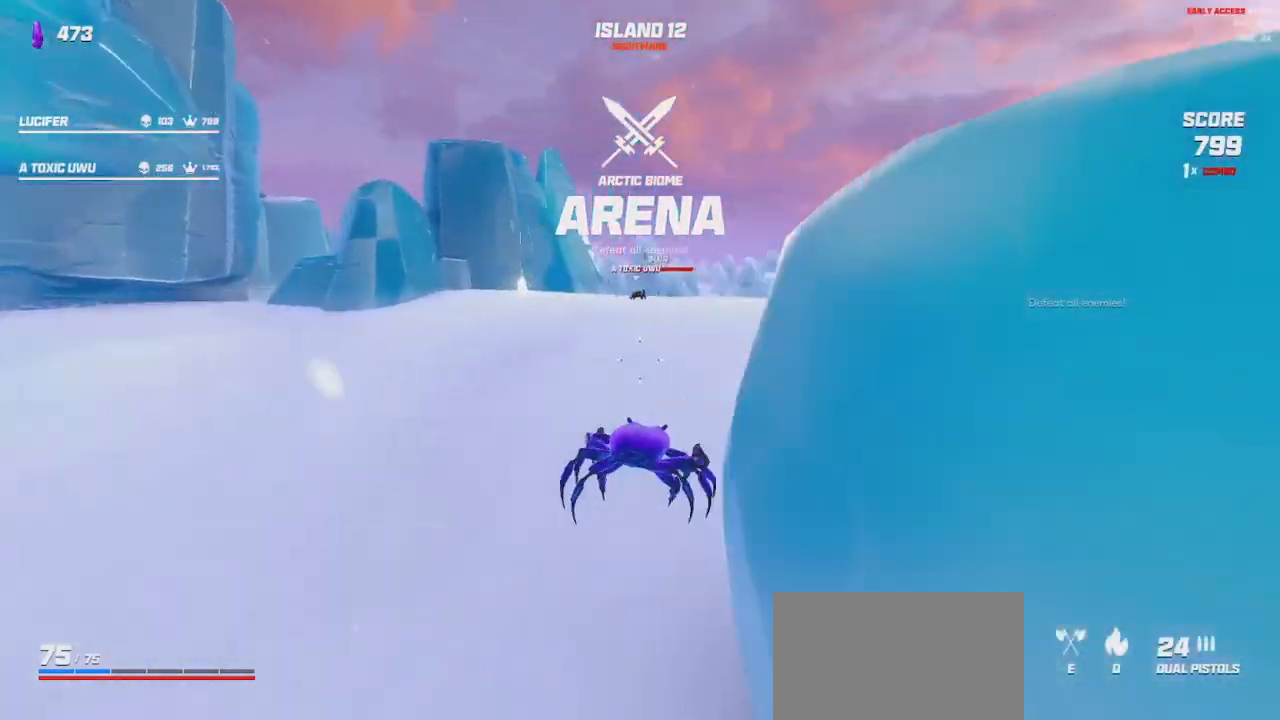
{"keys": ["a", "w"], "mouse": ["left", "right"], "events": [[150, "space", "down"], [250, "space", "up"], [300, "shift", "up"], [467, "mouse_right", "down"], [484, "mouse_left", "down"]]}
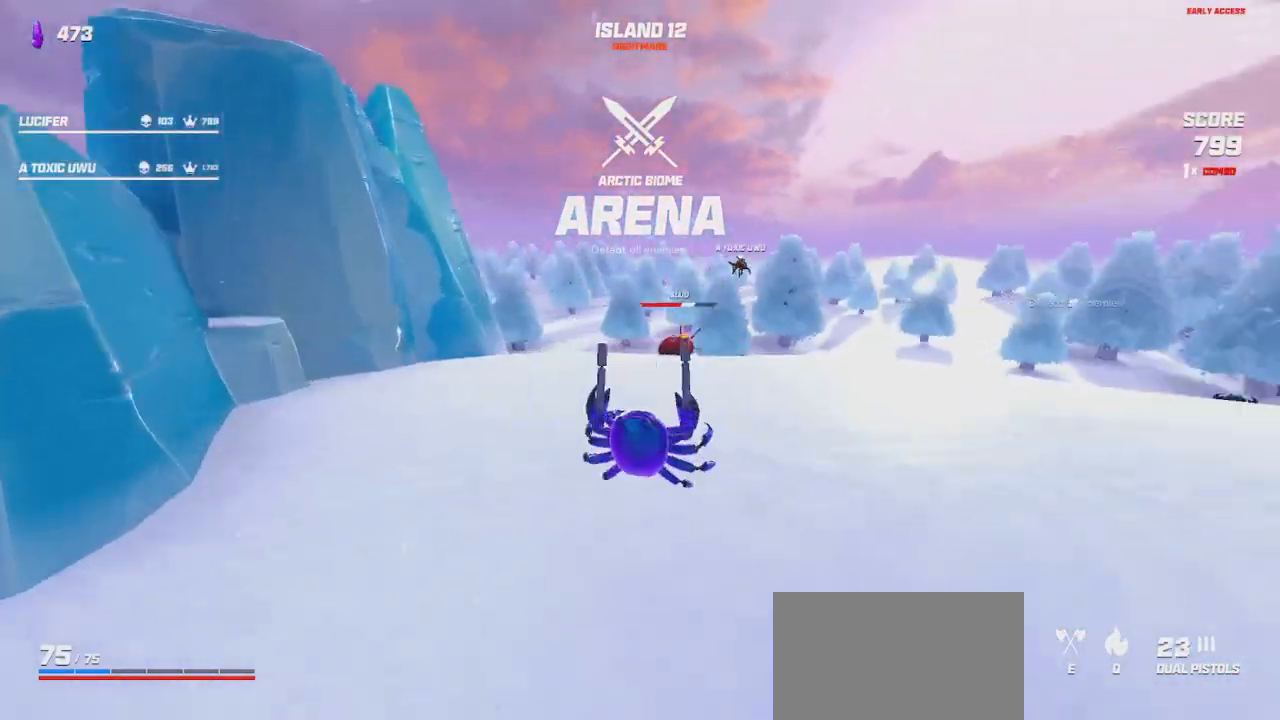
{"keys": ["d"], "mouse": ["left", "right"], "events": [[50, "w", "up"], [134, "a", "up"], [250, "d", "down"], [417, "space", "down"], [484, "space", "up"]]}
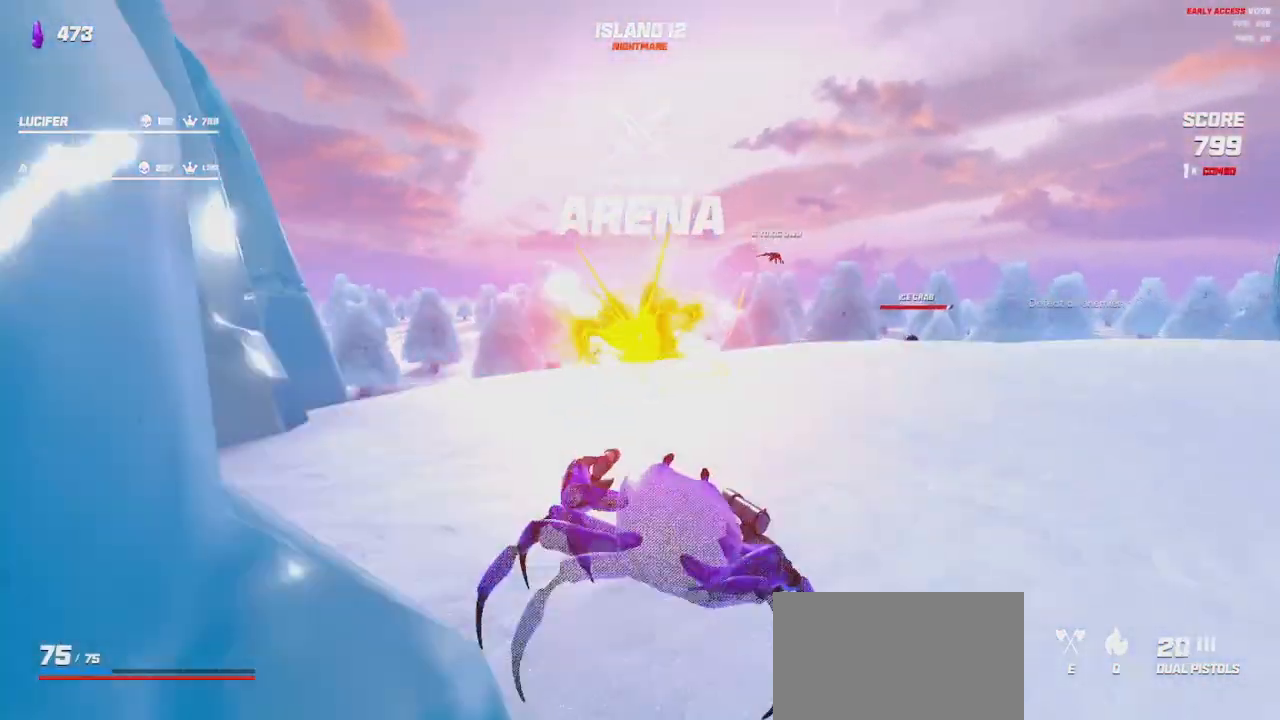
{"keys": ["d", "w"], "mouse": ["left", "right"], "events": [[300, "space", "down"], [317, "w", "down"], [417, "space", "up"]]}
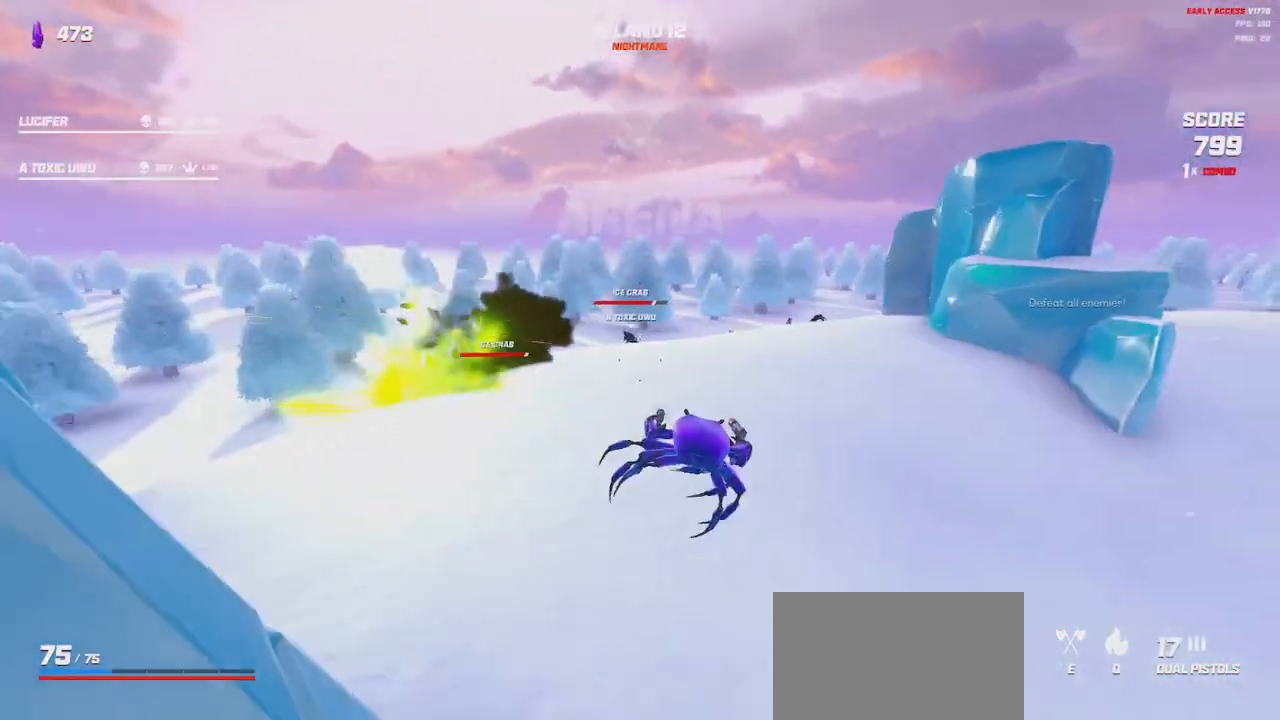
{"keys": ["d", "w"], "mouse": ["left", "right"], "events": []}
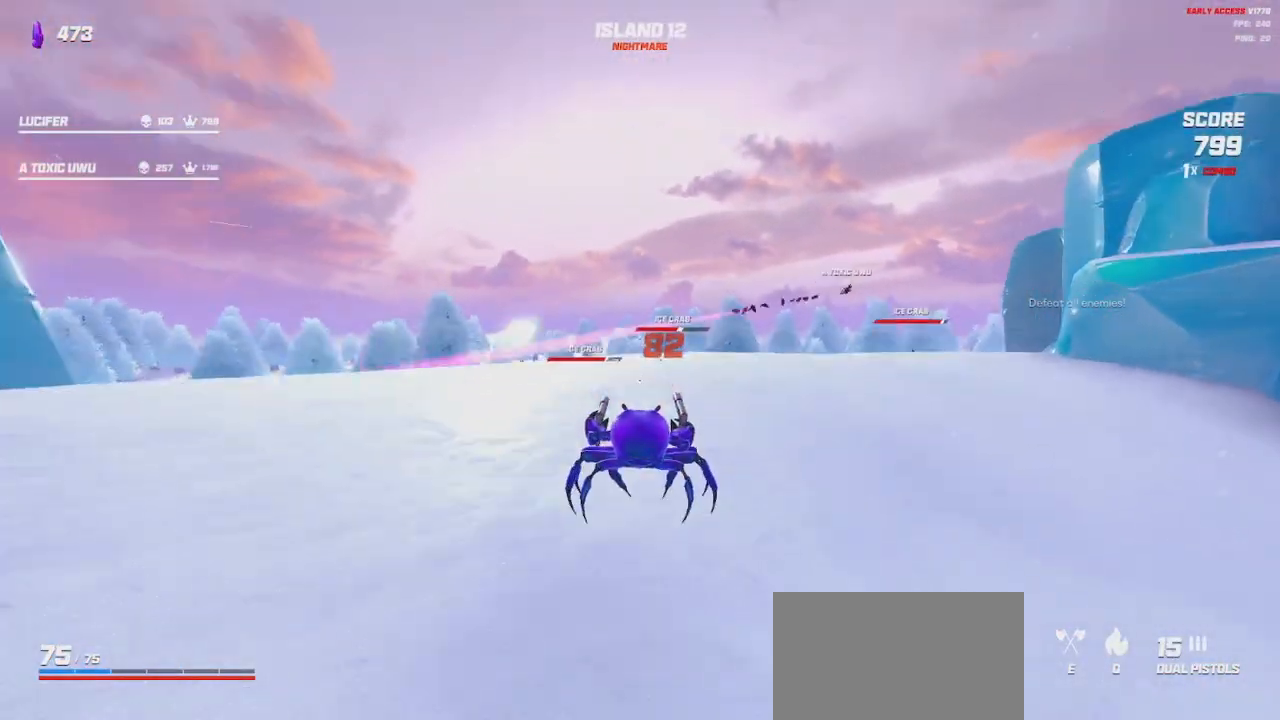
{"keys": ["a", "shift", "space", "w"], "mouse": [], "events": [[134, "shift", "down"], [150, "a", "down"], [184, "d", "up"], [200, "mouse_left", "up"], [200, "mouse_right", "up"], [234, "space", "down"], [334, "space", "up"], [450, "space", "down"]]}